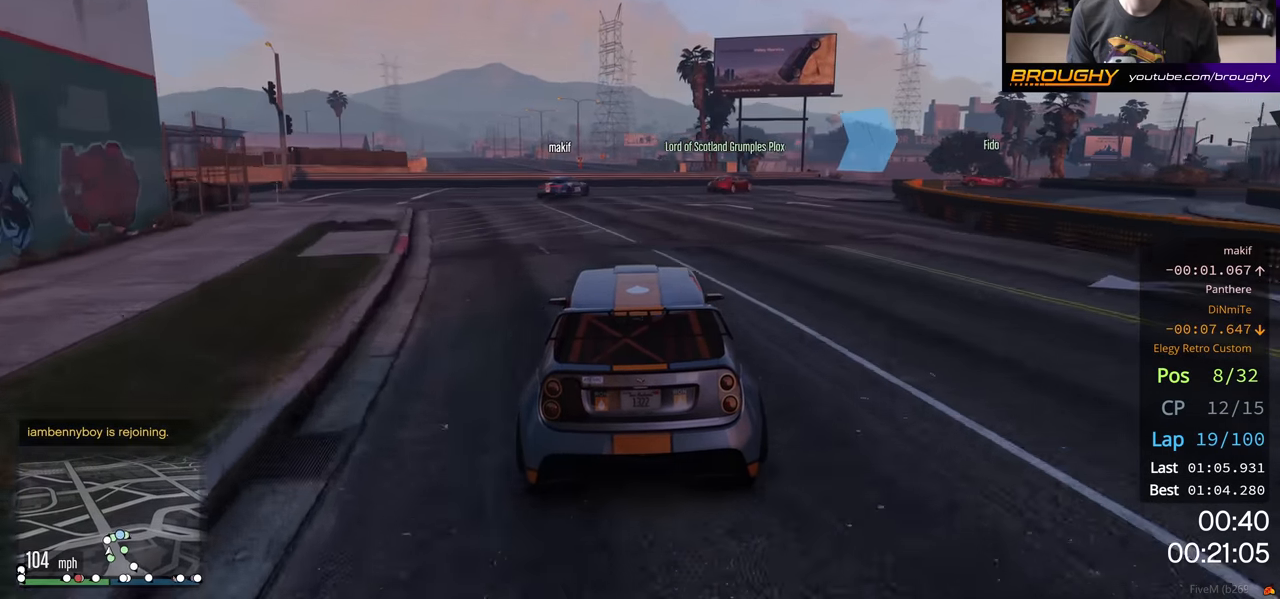
Gameplay with a controller (Xbox layout); each line is a JSON object with the inputs held at the frame after it. "events" lists button and stick changes between this image and that frame as [ms after this image, input, new state], when the widget could be followed in between.
{"buttons": [], "left_stick": "right", "right_stick": "center", "events": [[83, "R2", "up"], [500, "L2", "up"]]}
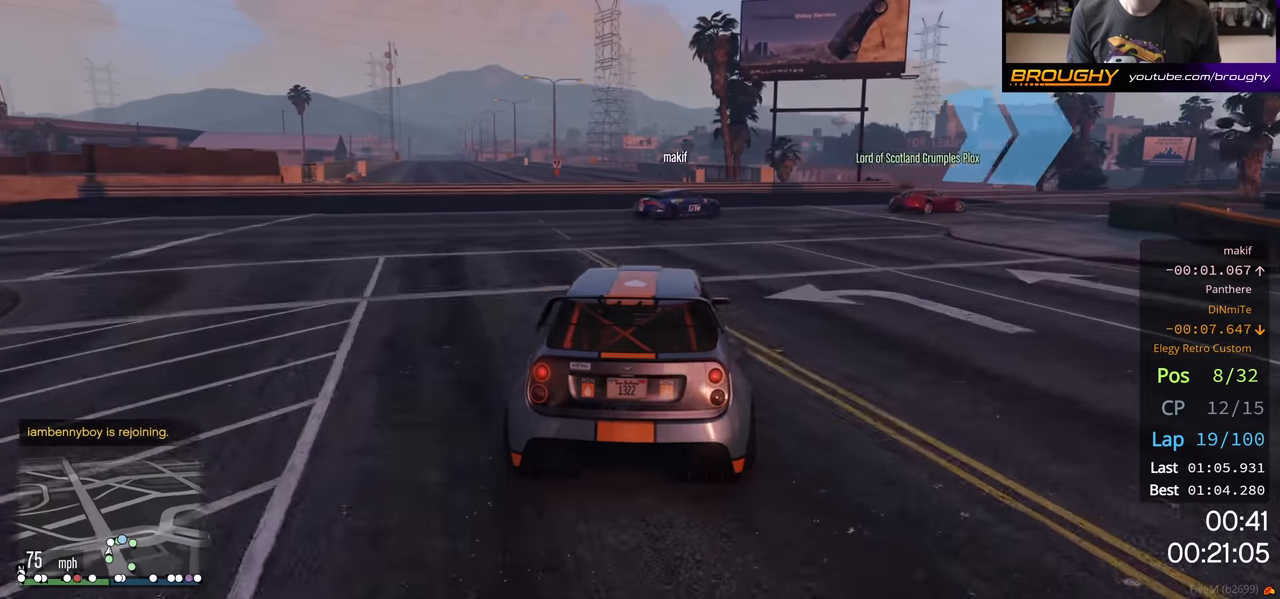
{"buttons": ["L2"], "left_stick": "right", "right_stick": "center", "events": [[83, "L2", "down"], [417, "L2", "up"], [500, "L2", "down"]]}
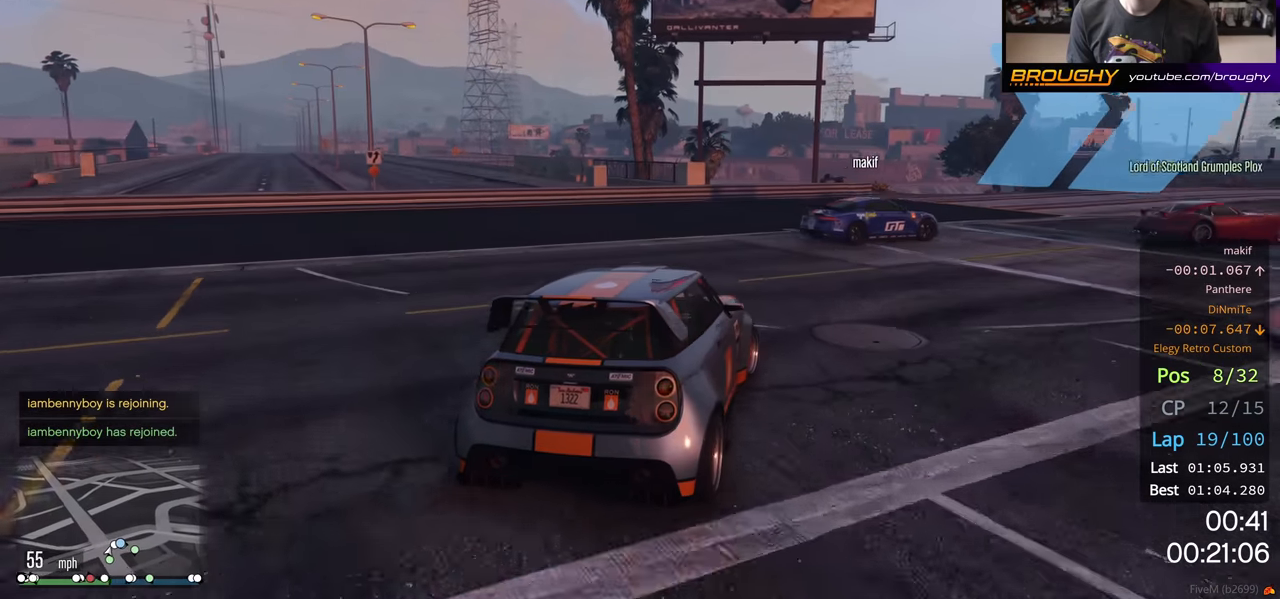
{"buttons": [], "left_stick": "right", "right_stick": "center", "events": [[117, "L2", "up"]]}
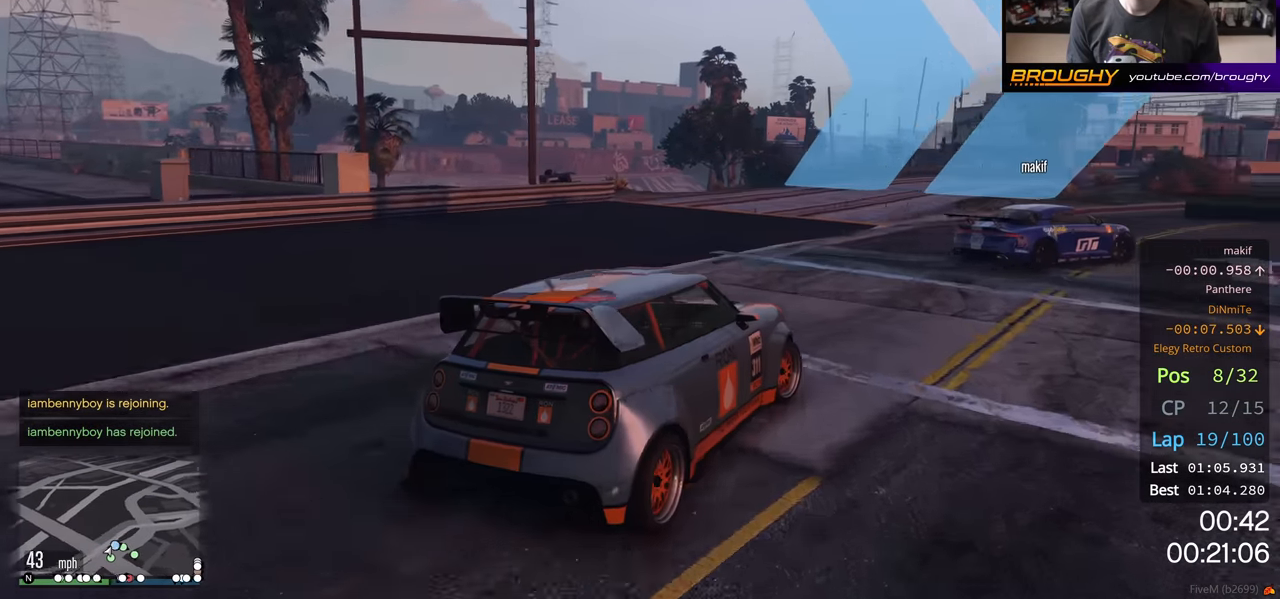
{"buttons": [], "left_stick": "down-right", "right_stick": "center", "events": [[17, "L2", "down"], [117, "left_stick", "left"], [150, "L2", "up"], [217, "left_stick", "down-right"]]}
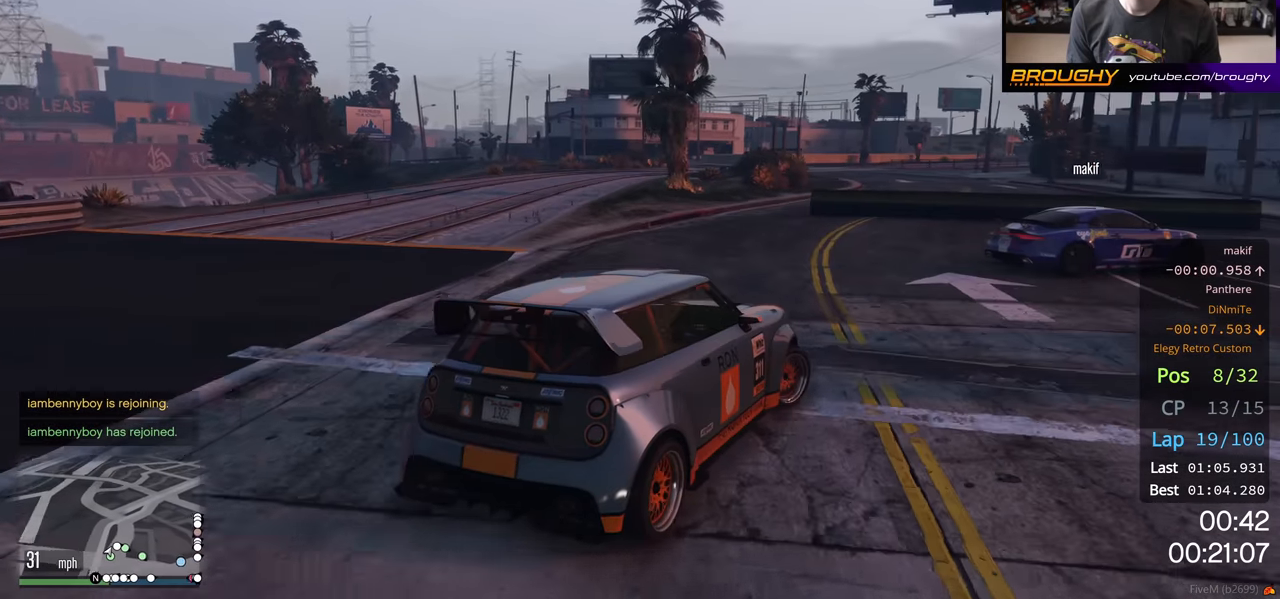
{"buttons": ["R2"], "left_stick": "right", "right_stick": "center", "events": [[117, "R2", "down"], [400, "left_stick", "right"]]}
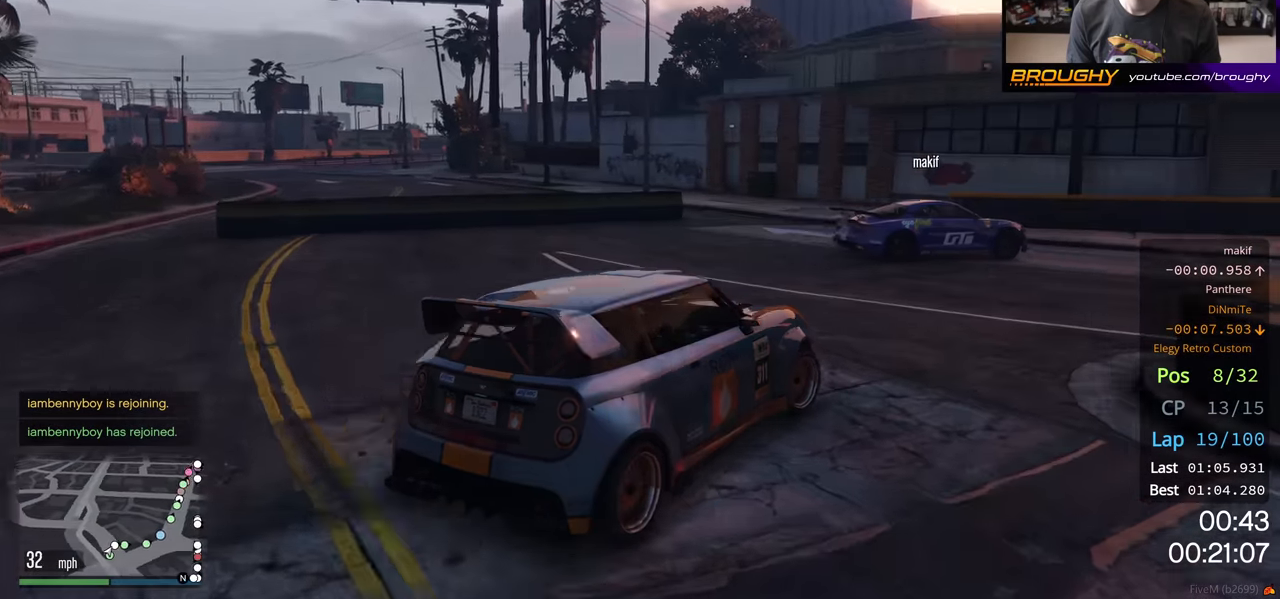
{"buttons": ["R2"], "left_stick": "center", "right_stick": "center", "events": [[150, "left_stick", "down-right"], [300, "left_stick", "right"], [433, "left_stick", "center"]]}
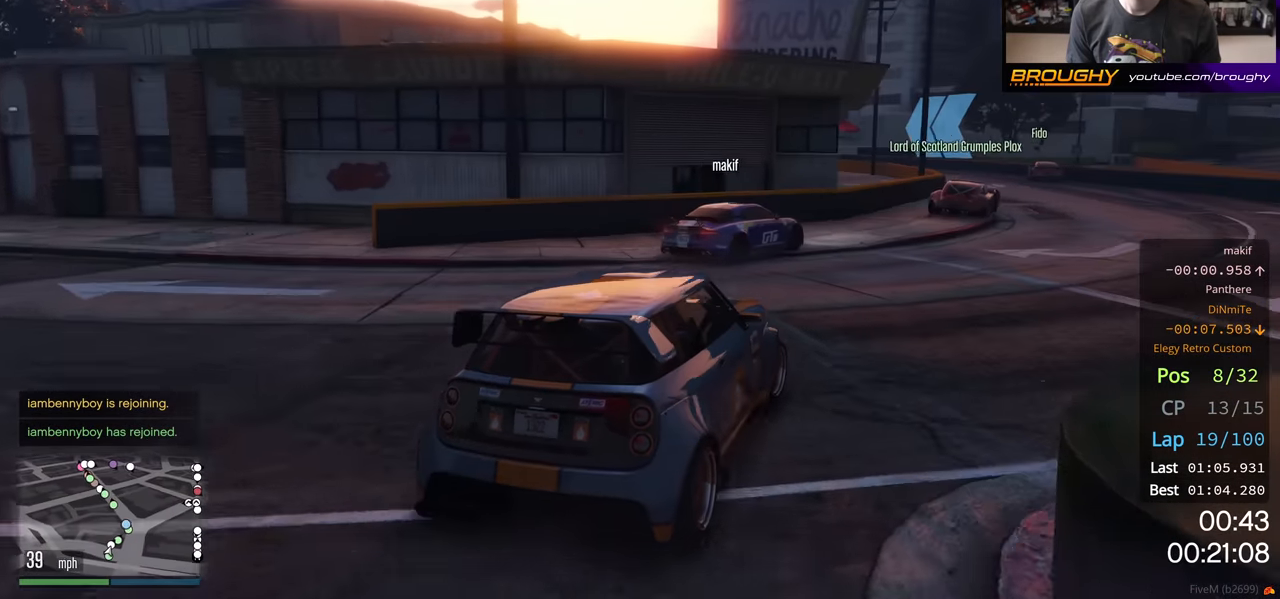
{"buttons": ["R2"], "left_stick": "center", "right_stick": "center", "events": [[50, "left_stick", "right"], [167, "left_stick", "center"], [333, "left_stick", "up-left"], [433, "left_stick", "center"]]}
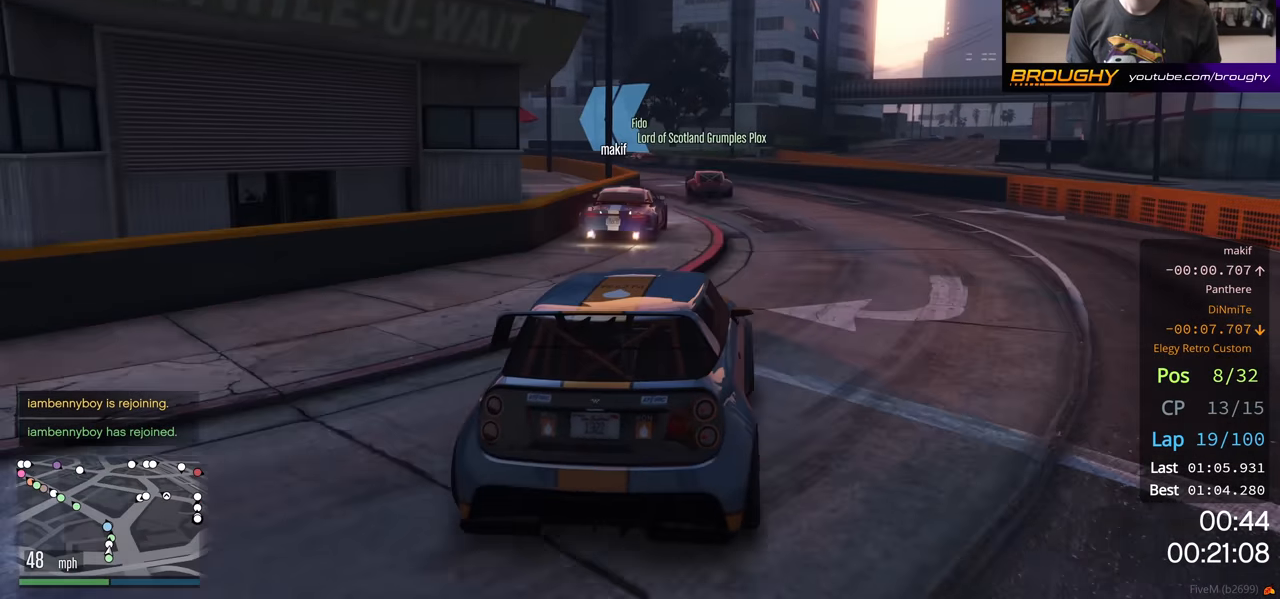
{"buttons": ["R2"], "left_stick": "center", "right_stick": "center", "events": []}
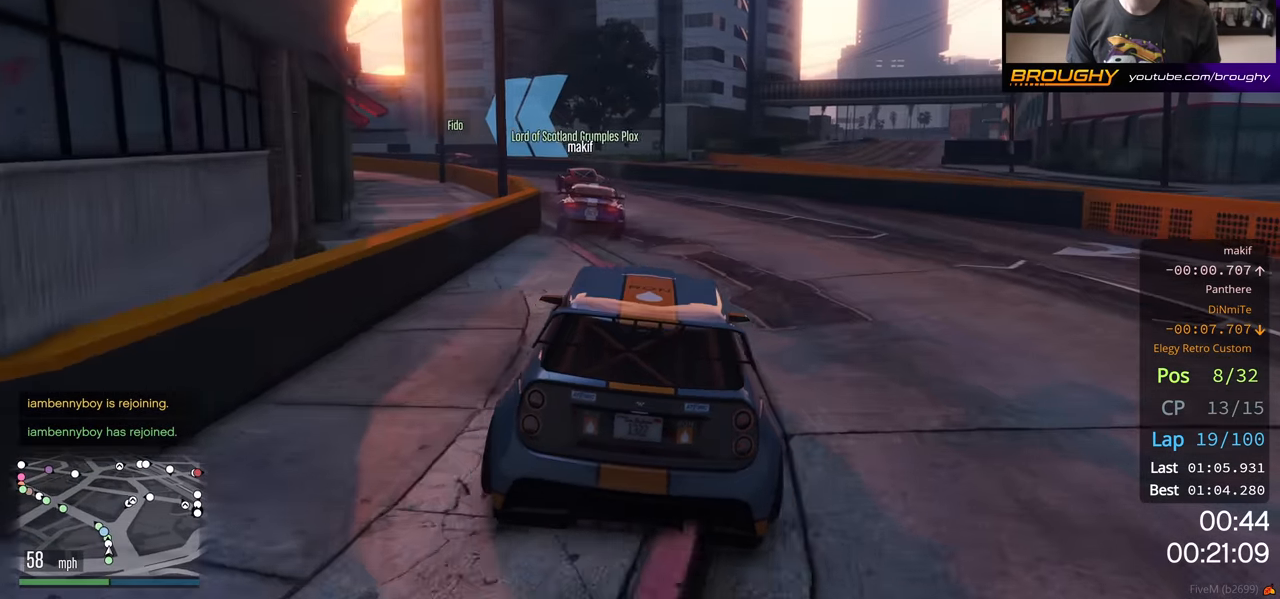
{"buttons": ["R2"], "left_stick": "left", "right_stick": "center", "events": [[100, "left_stick", "left"], [317, "left_stick", "center"], [417, "left_stick", "left"]]}
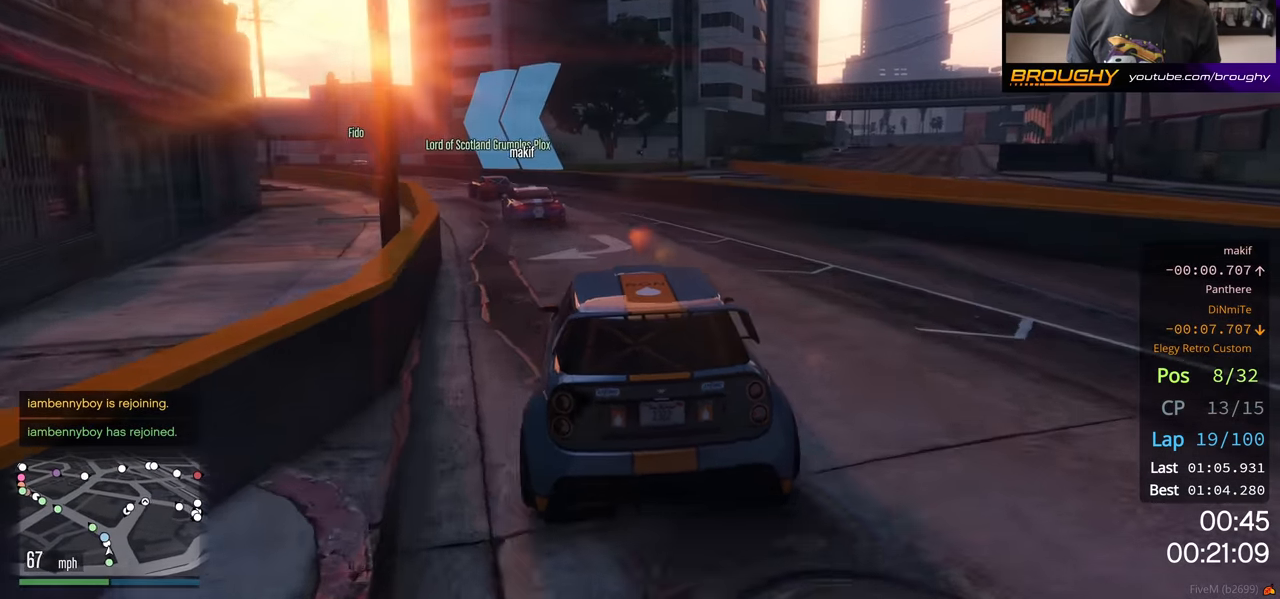
{"buttons": ["R2"], "left_stick": "up-left", "right_stick": "center", "events": [[100, "left_stick", "center"], [217, "left_stick", "left"], [367, "left_stick", "center"], [500, "left_stick", "up-left"]]}
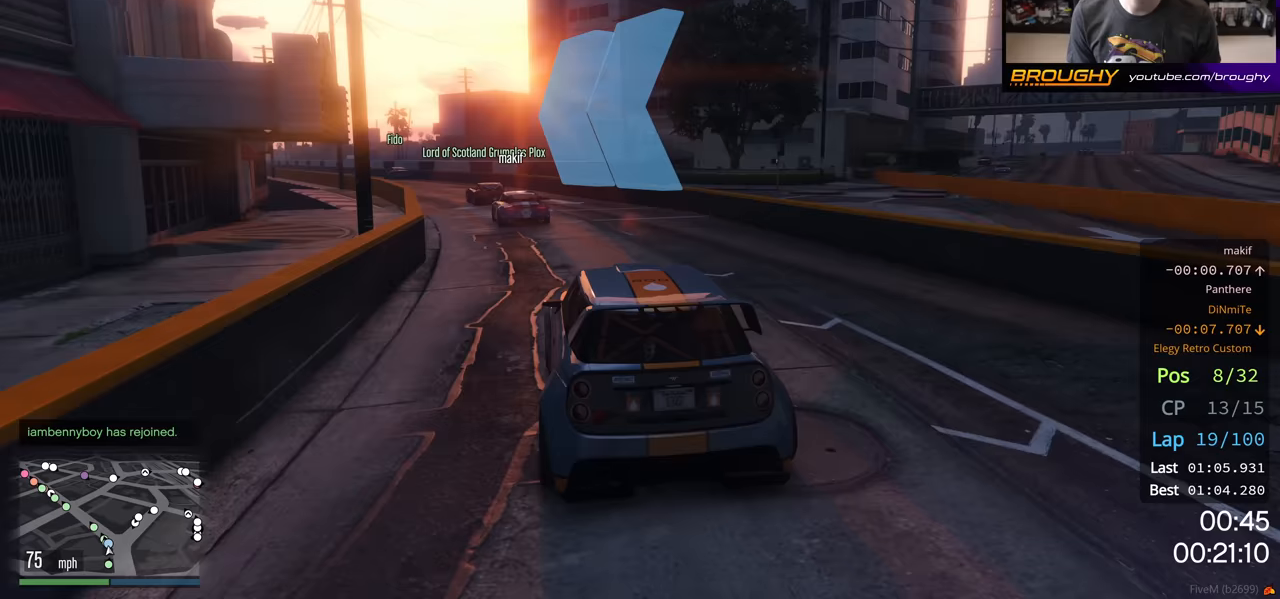
{"buttons": ["R2"], "left_stick": "center", "right_stick": "center", "events": [[150, "left_stick", "center"], [250, "left_stick", "up-left"], [383, "left_stick", "center"]]}
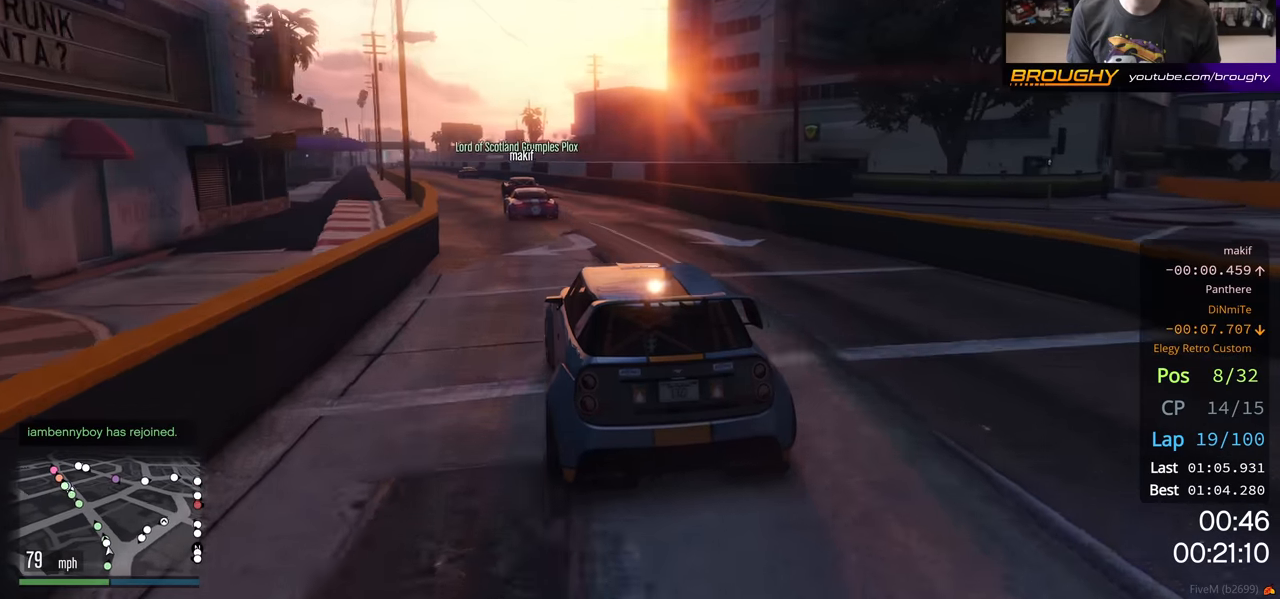
{"buttons": ["R2"], "left_stick": "center", "right_stick": "center", "events": [[67, "left_stick", "up-left"], [200, "left_stick", "center"], [350, "left_stick", "up-left"], [450, "left_stick", "center"]]}
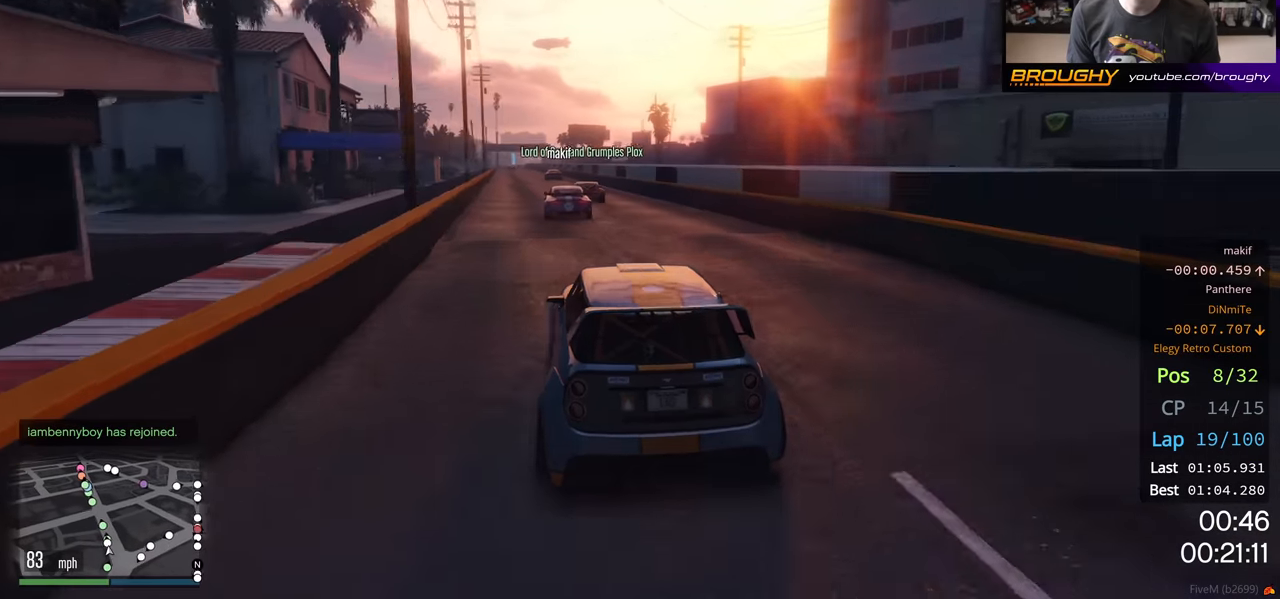
{"buttons": ["R2"], "left_stick": "center", "right_stick": "center", "events": [[250, "left_stick", "up-left"], [333, "left_stick", "center"]]}
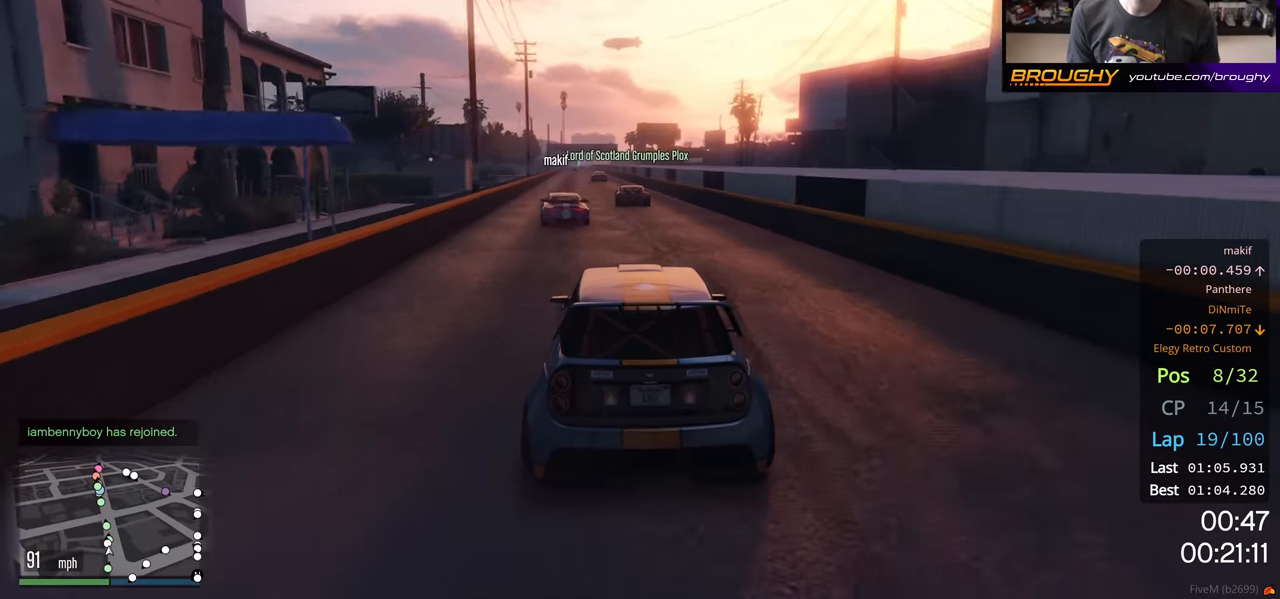
{"buttons": ["R2"], "left_stick": "center", "right_stick": "center", "events": [[150, "left_stick", "up-left"], [283, "left_stick", "center"]]}
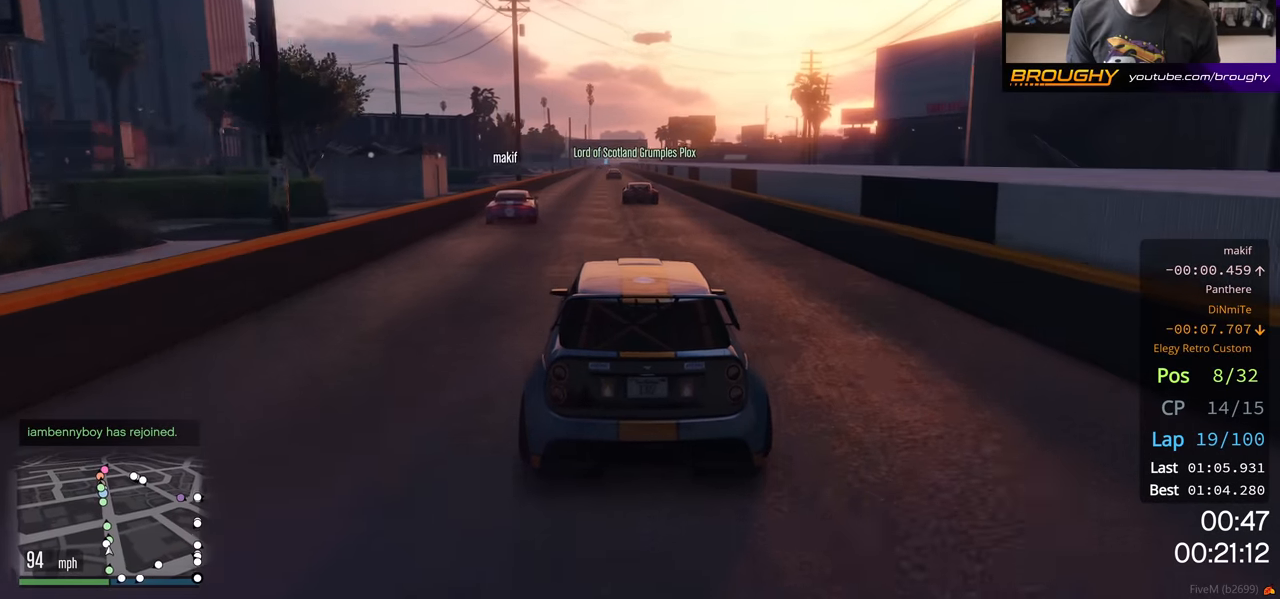
{"buttons": ["R2"], "left_stick": "center", "right_stick": "center", "events": [[250, "left_stick", "up-left"], [367, "left_stick", "center"]]}
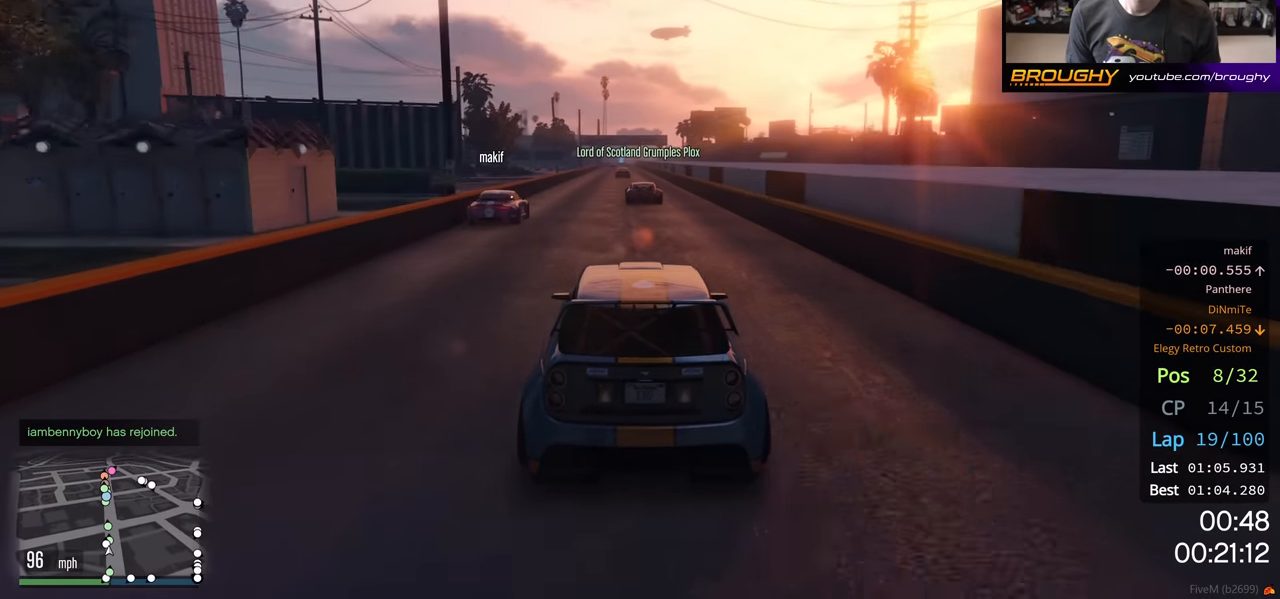
{"buttons": ["R2"], "left_stick": "center", "right_stick": "center", "events": [[67, "left_stick", "up-left"], [150, "left_stick", "center"]]}
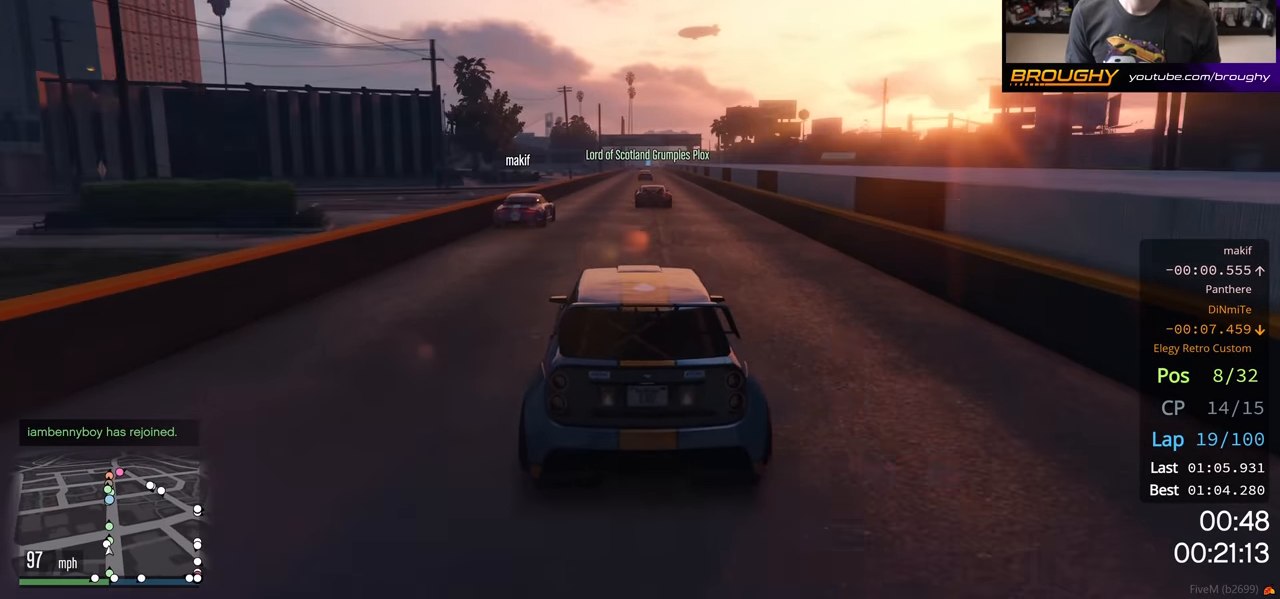
{"buttons": ["R2"], "left_stick": "center", "right_stick": "center", "events": []}
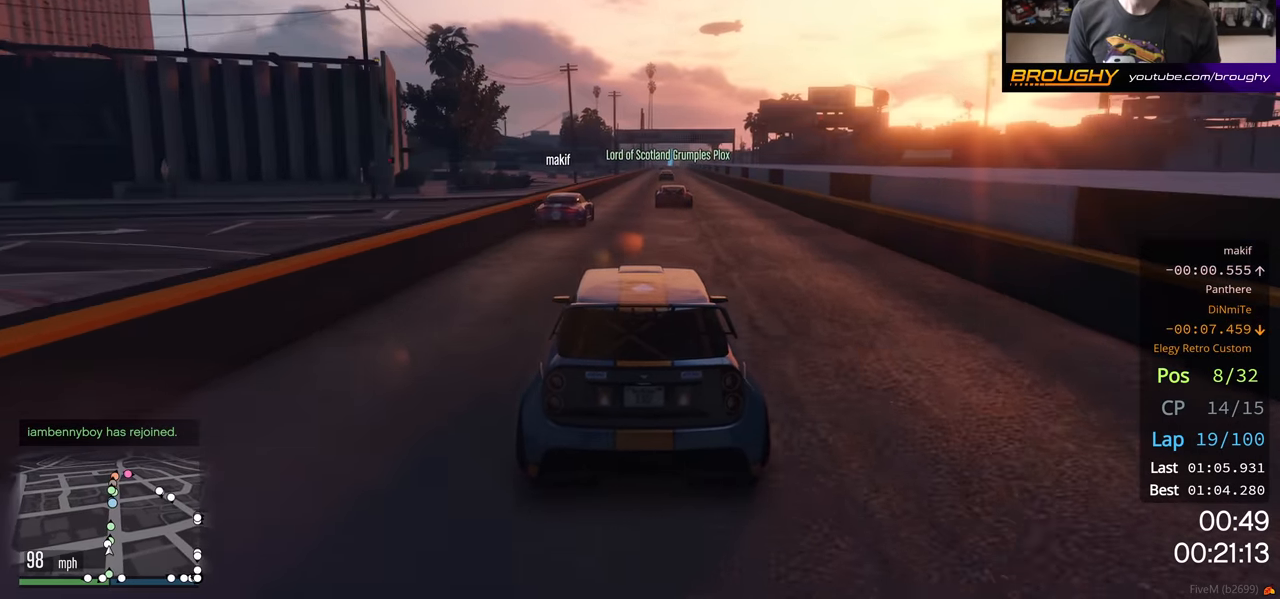
{"buttons": ["R2"], "left_stick": "right", "right_stick": "center", "events": [[500, "left_stick", "right"]]}
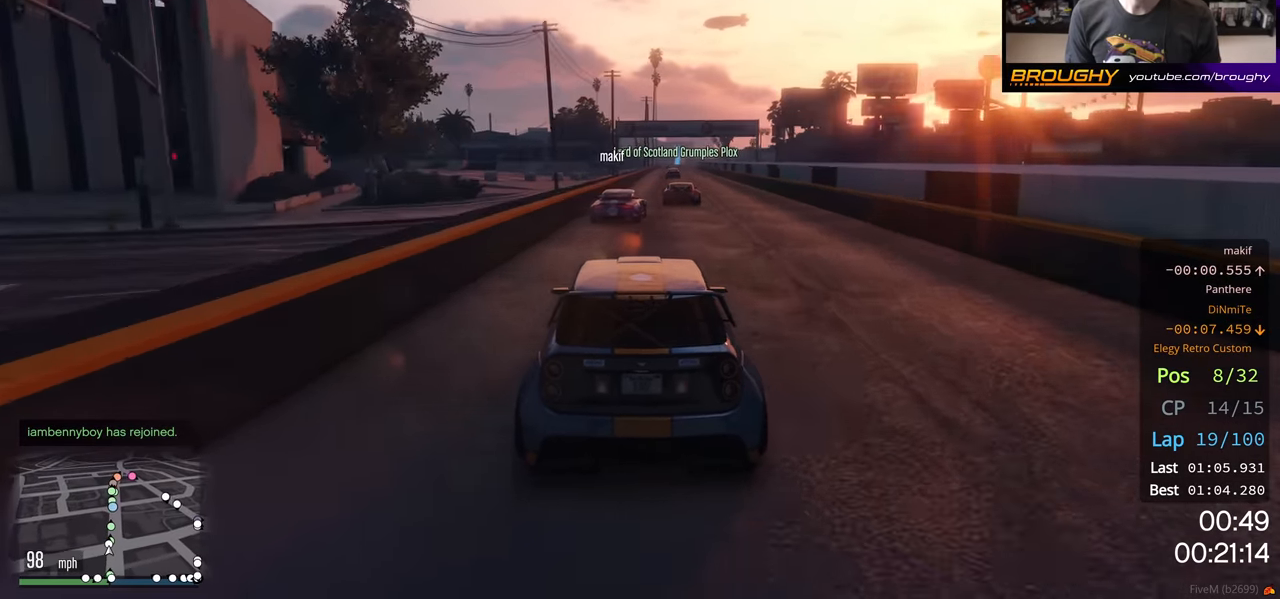
{"buttons": ["R2"], "left_stick": "center", "right_stick": "center", "events": [[133, "left_stick", "center"]]}
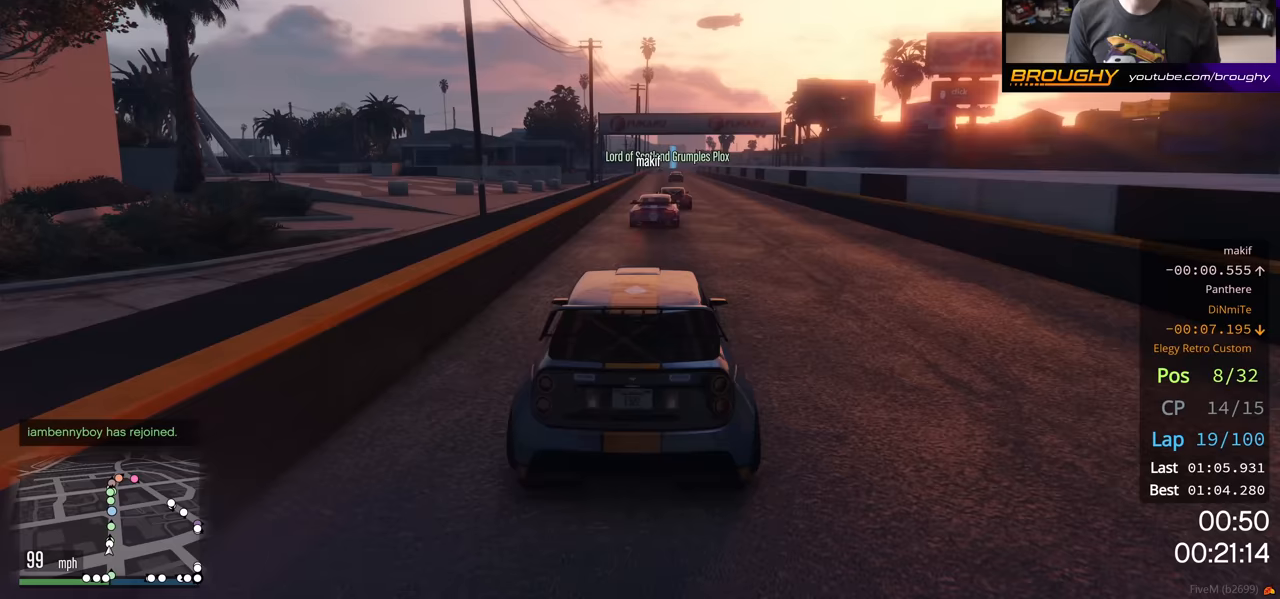
{"buttons": ["R2"], "left_stick": "center", "right_stick": "center", "events": []}
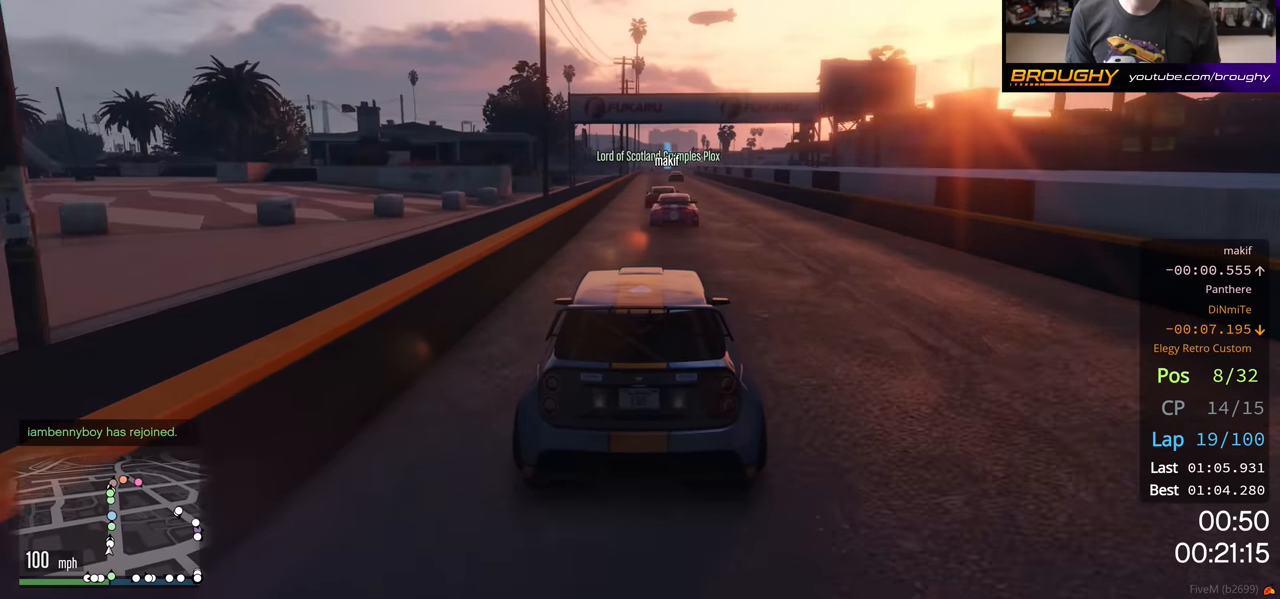
{"buttons": ["R2"], "left_stick": "center", "right_stick": "center", "events": []}
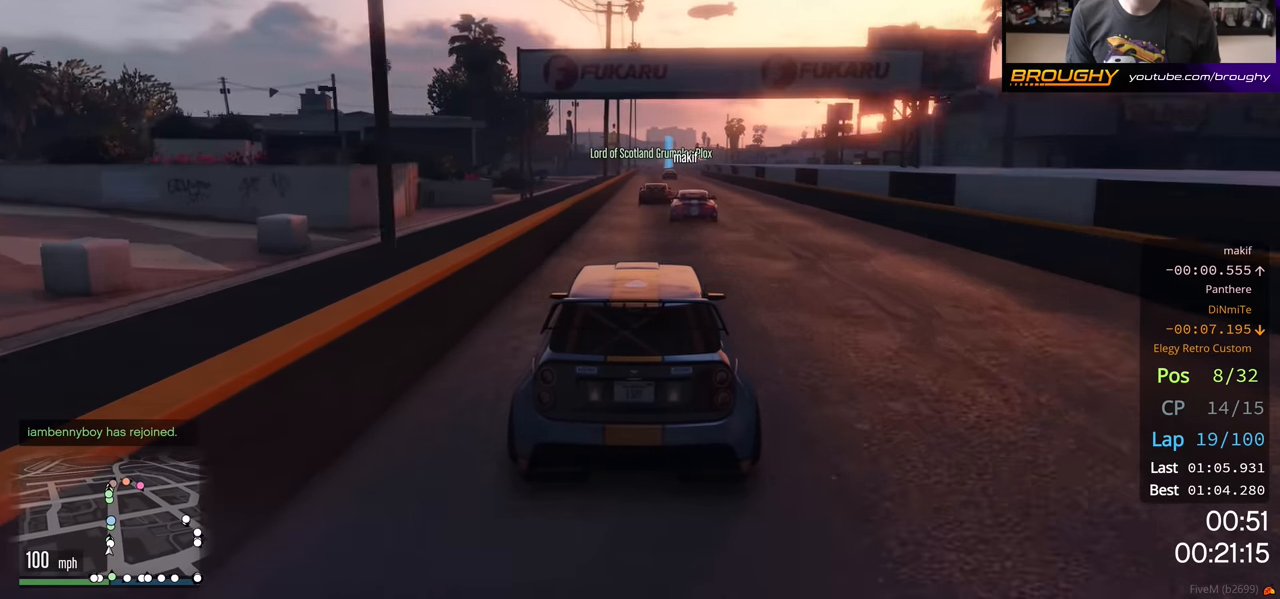
{"buttons": ["R2"], "left_stick": "center", "right_stick": "center", "events": []}
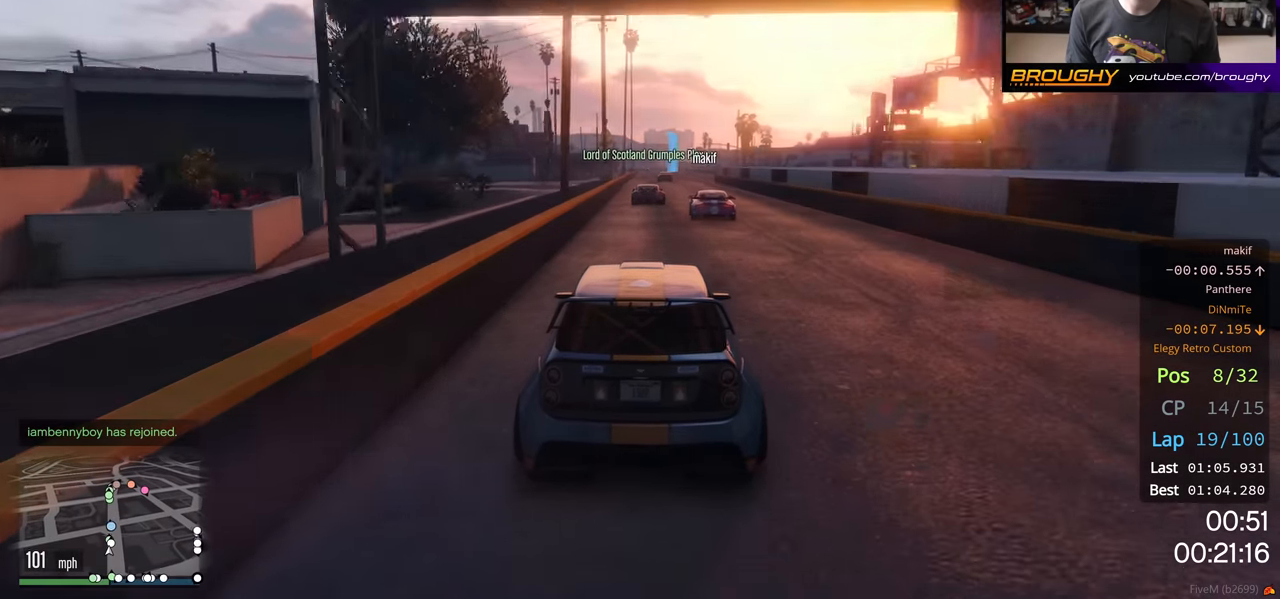
{"buttons": ["R2"], "left_stick": "center", "right_stick": "center", "events": []}
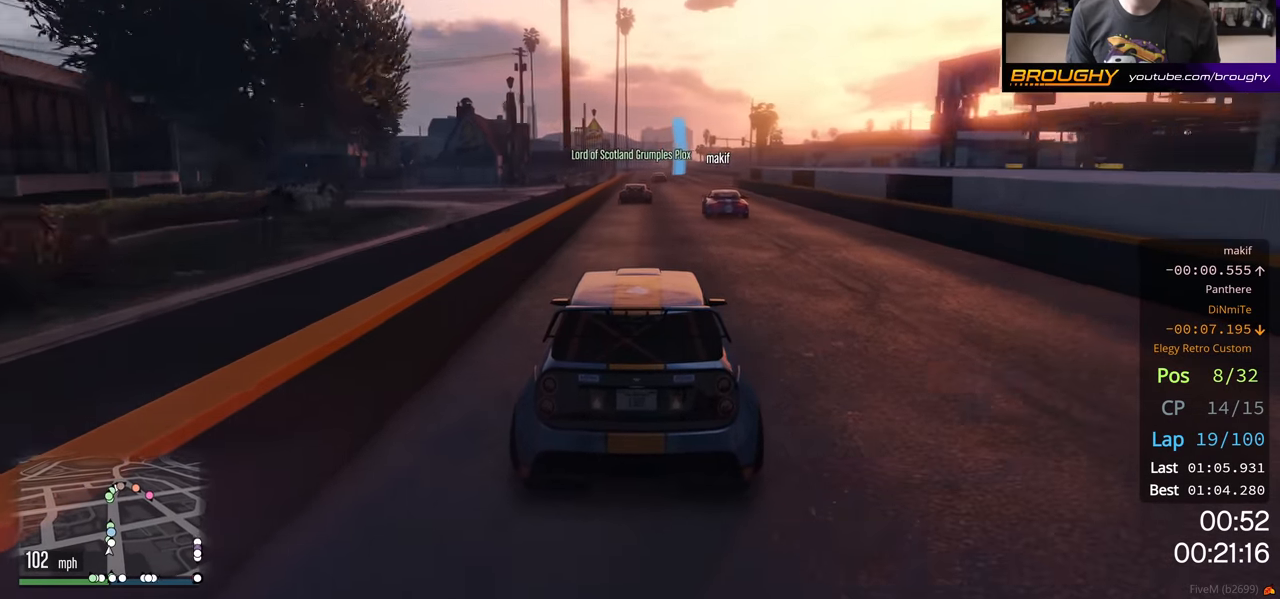
{"buttons": ["R2"], "left_stick": "center", "right_stick": "center", "events": []}
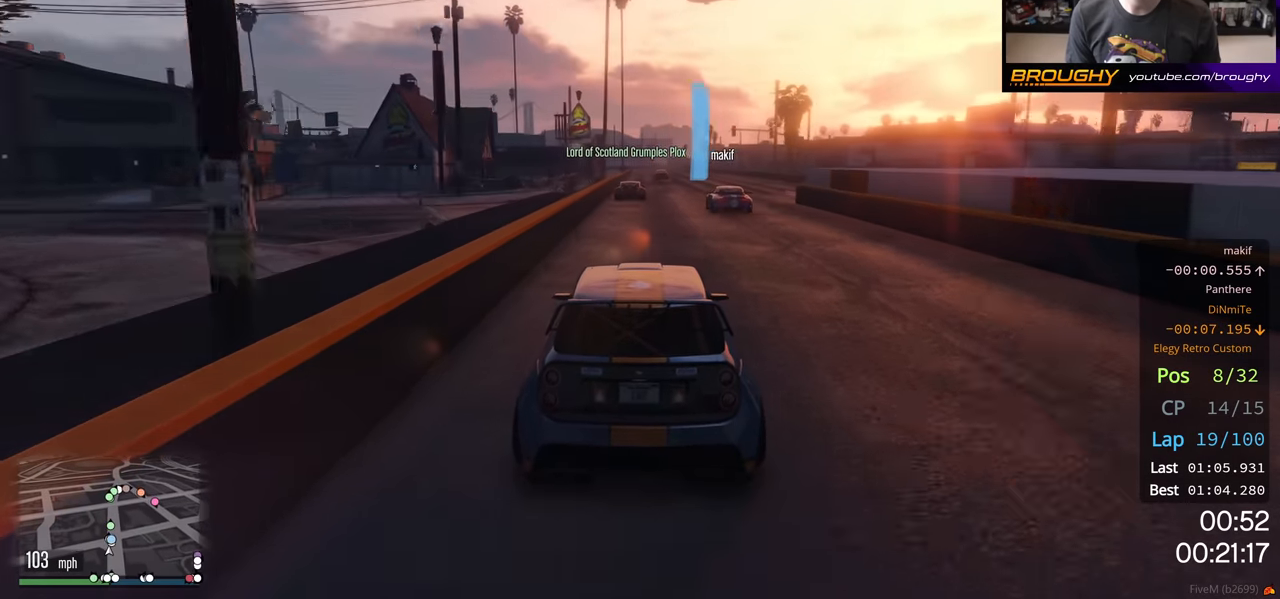
{"buttons": ["R2"], "left_stick": "center", "right_stick": "center", "events": []}
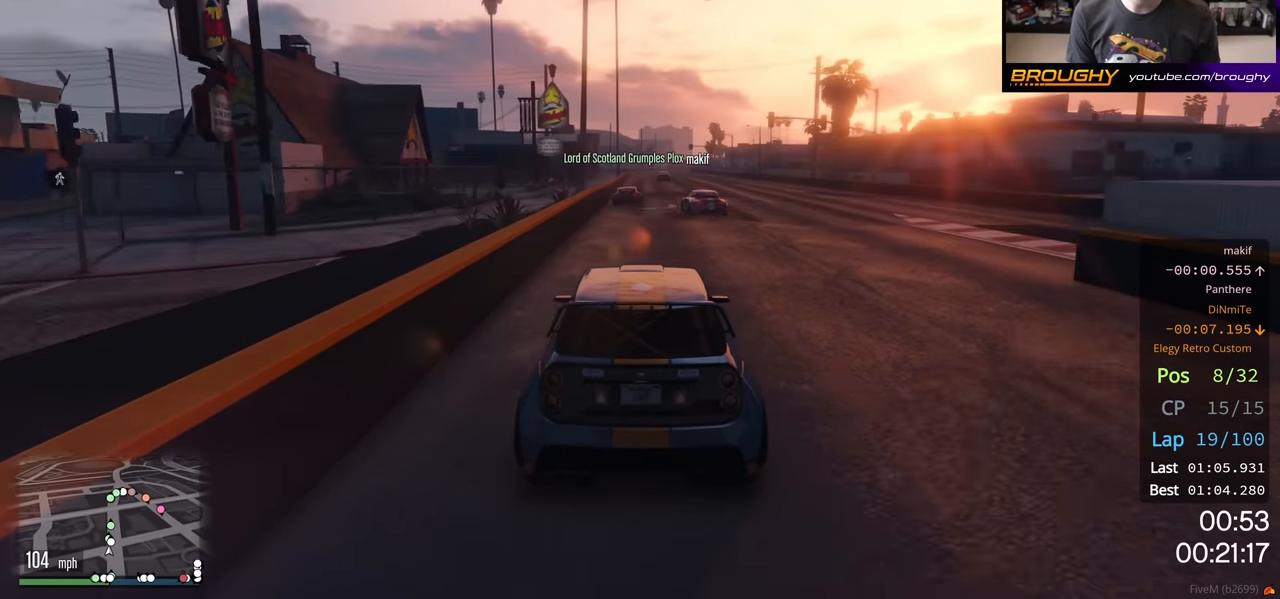
{"buttons": ["R2"], "left_stick": "center", "right_stick": "center", "events": []}
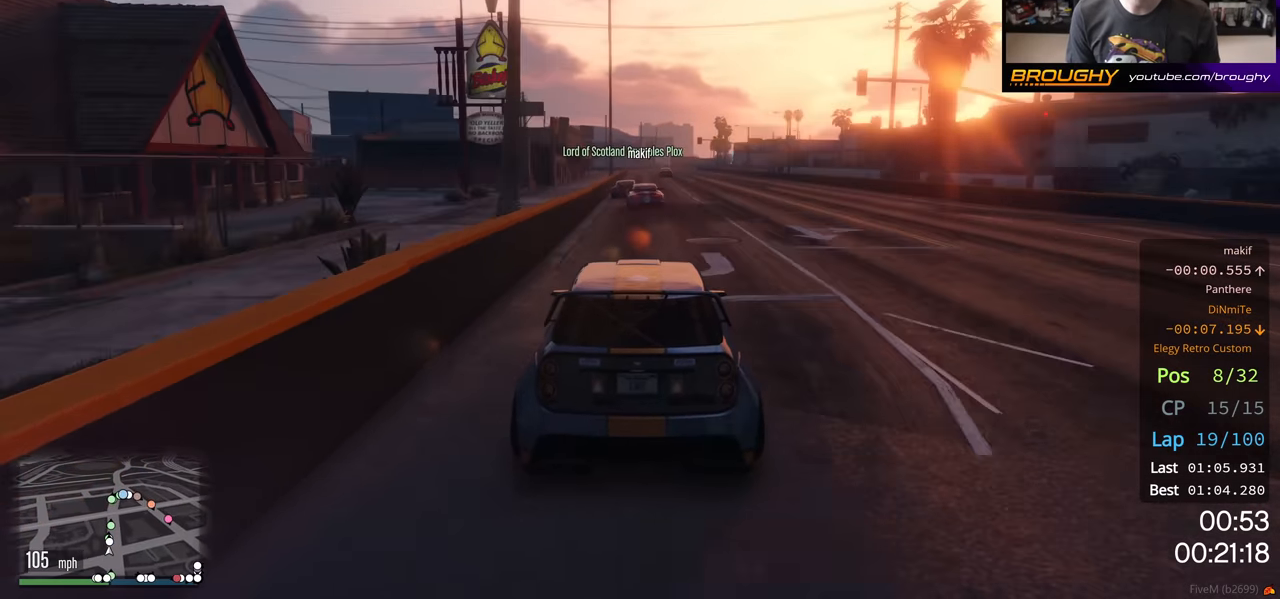
{"buttons": ["R2"], "left_stick": "center", "right_stick": "center", "events": []}
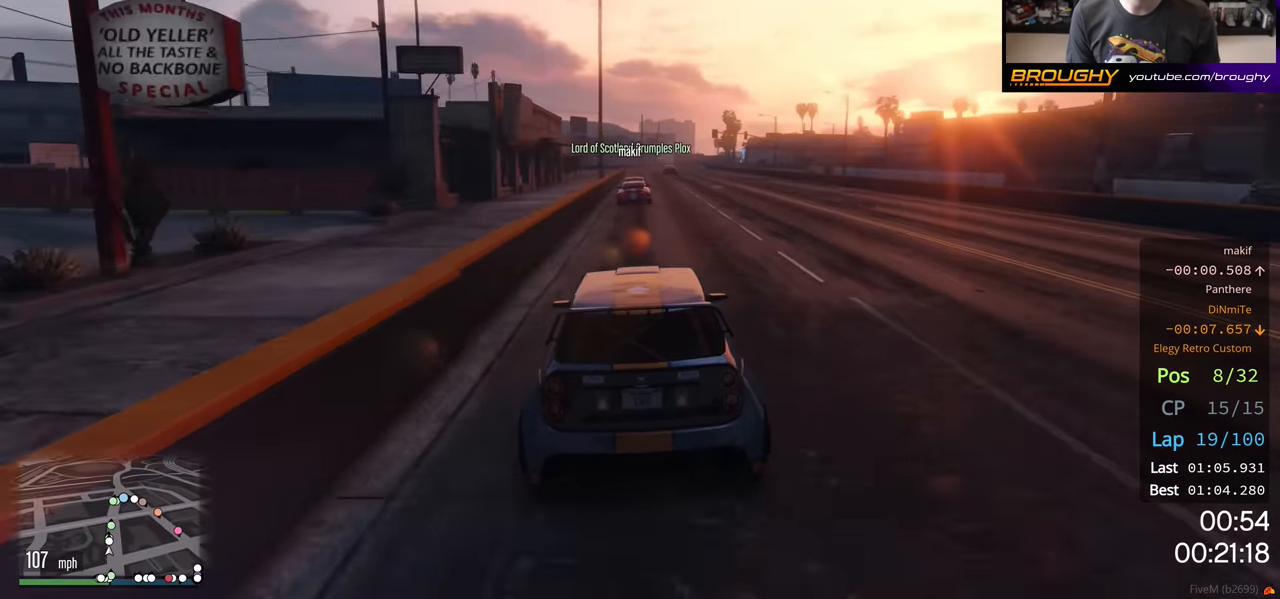
{"buttons": ["R2"], "left_stick": "center", "right_stick": "center", "events": []}
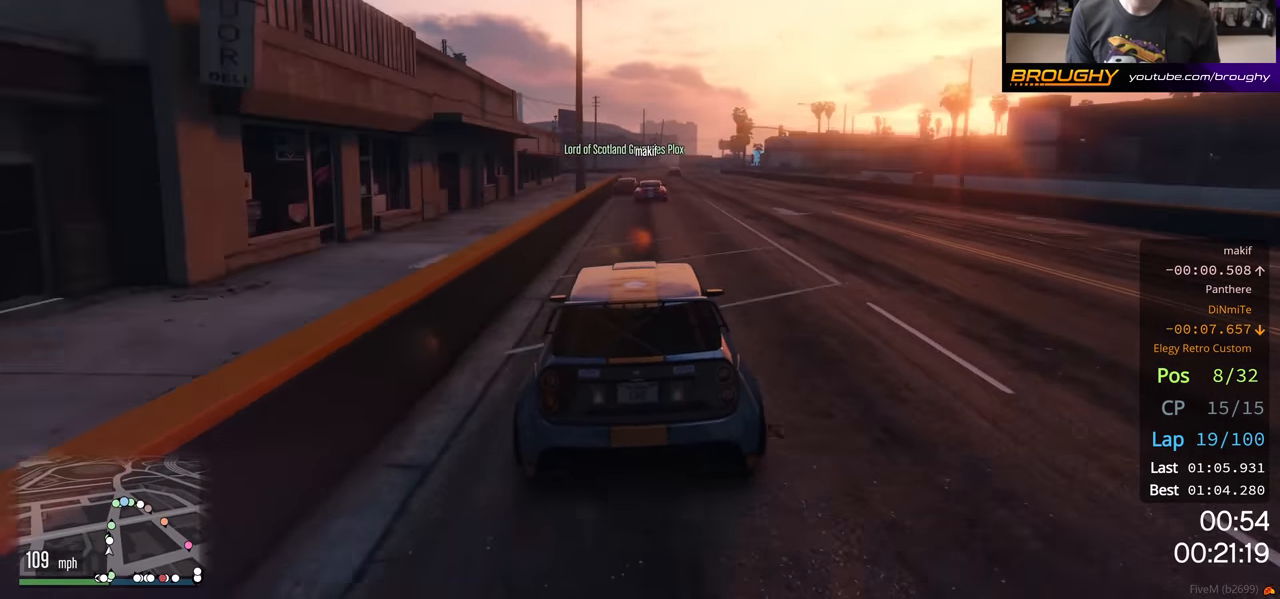
{"buttons": ["R2"], "left_stick": "center", "right_stick": "center", "events": []}
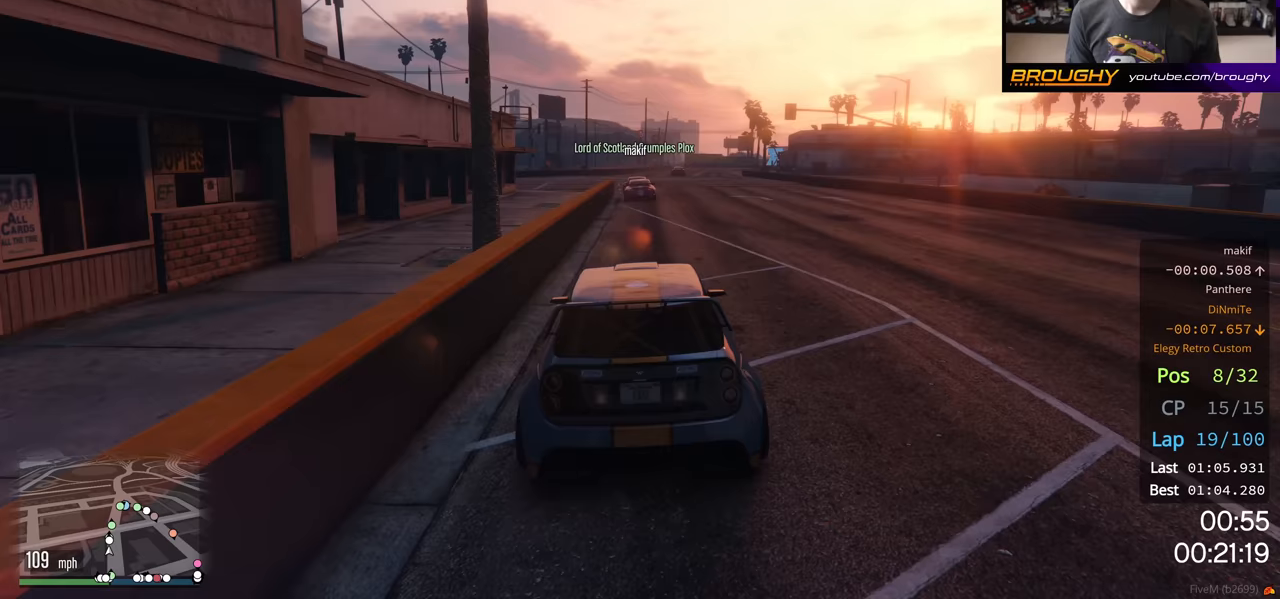
{"buttons": ["R2"], "left_stick": "center", "right_stick": "center", "events": []}